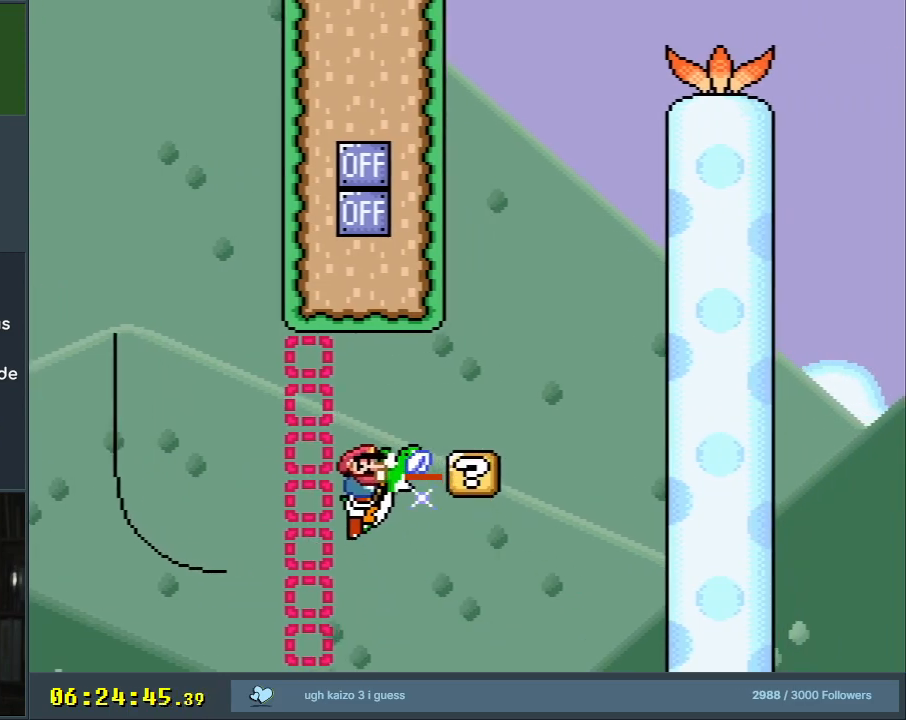
Gameplay with a controller (Nintendo layout); each line is a JSON object with the inputs held at the frame after it. "events" lists button and stick changes between this image and that frame as [ms after this image, input, new state], when the widget could be followed in between. Not read: L3 R3.
{"buttons": ["A", "B", "X", "DPAD_RIGHT"], "events": [[67, "DPAD_RIGHT", "up"], [367, "A", "down"], [367, "X", "down"], [383, "Y", "up"], [417, "DPAD_RIGHT", "down"]]}
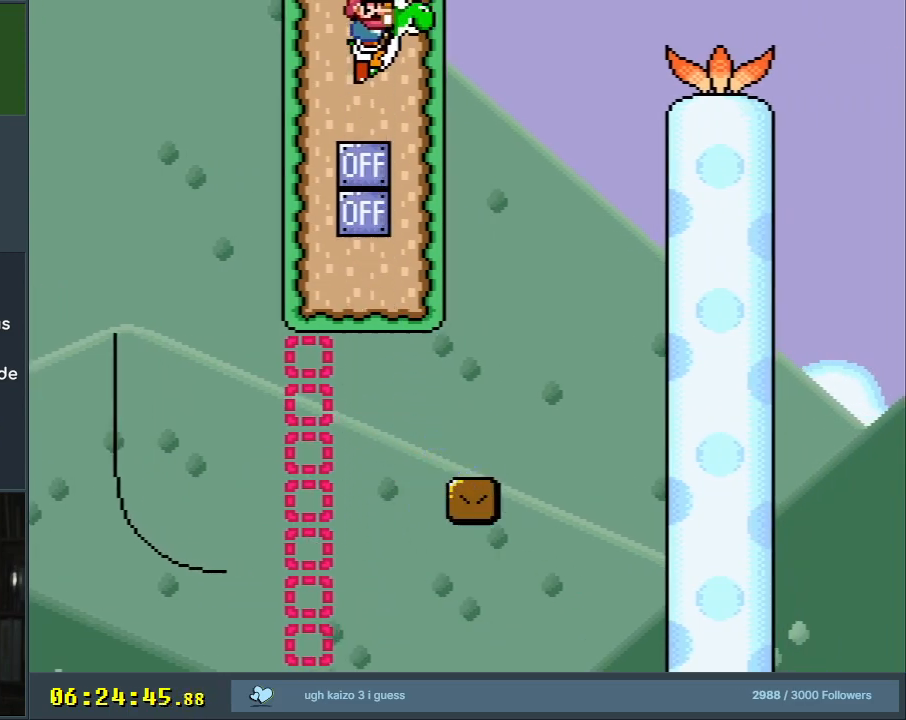
{"buttons": [], "events": [[50, "DPAD_RIGHT", "up"], [117, "B", "up"], [217, "A", "up"], [317, "X", "up"]]}
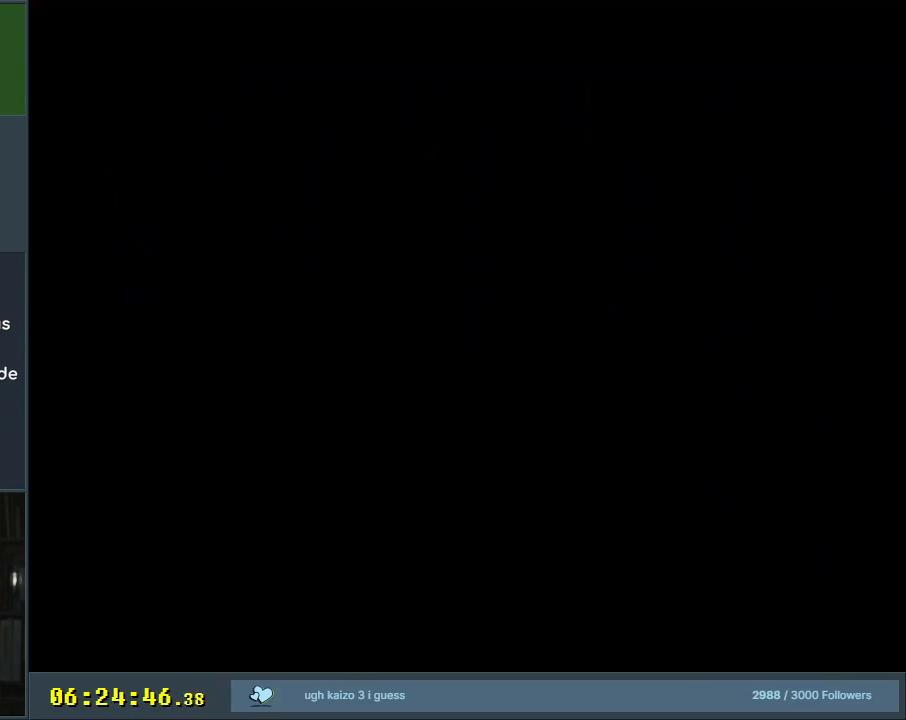
{"buttons": ["B", "Y"], "events": [[33, "Y", "down"], [83, "B", "down"]]}
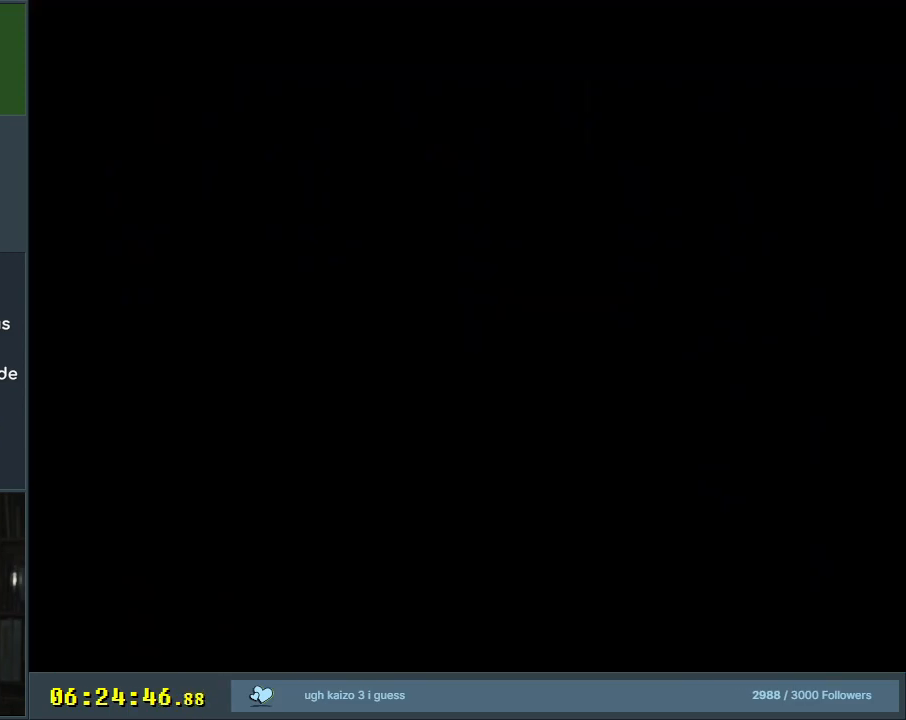
{"buttons": ["B", "Y"], "events": []}
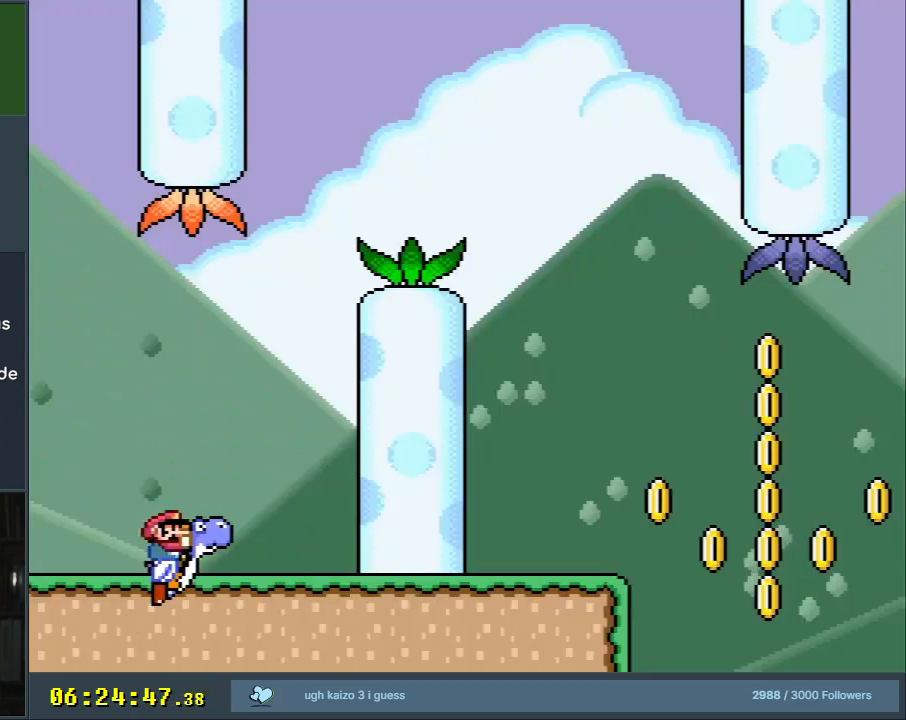
{"buttons": ["Y", "DPAD_RIGHT"], "events": [[233, "DPAD_RIGHT", "down"], [367, "B", "up"]]}
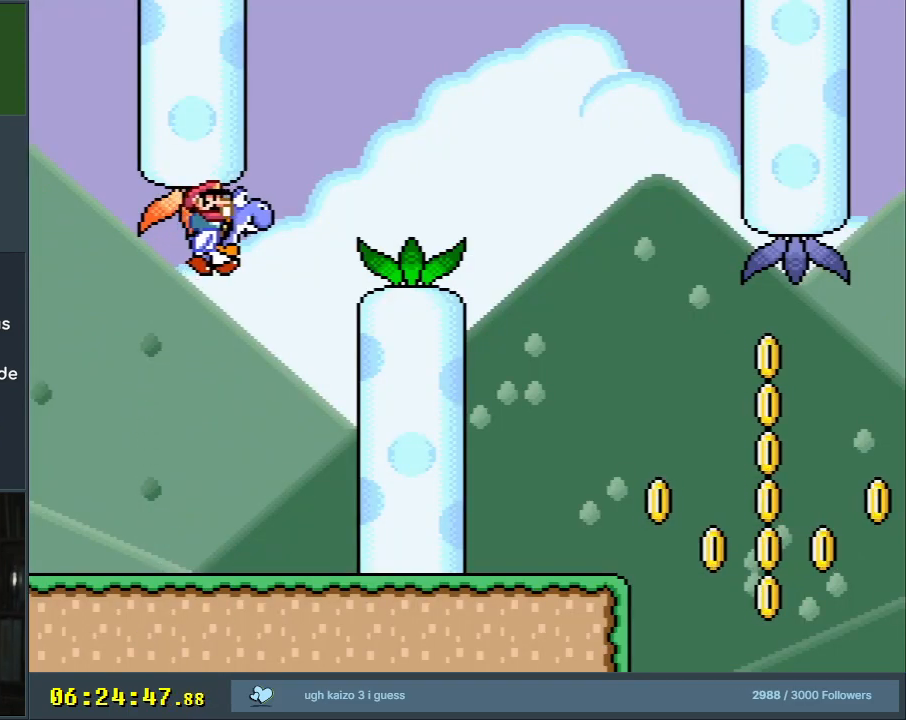
{"buttons": ["Y", "DPAD_RIGHT"], "events": [[67, "B", "down"], [250, "B", "up"]]}
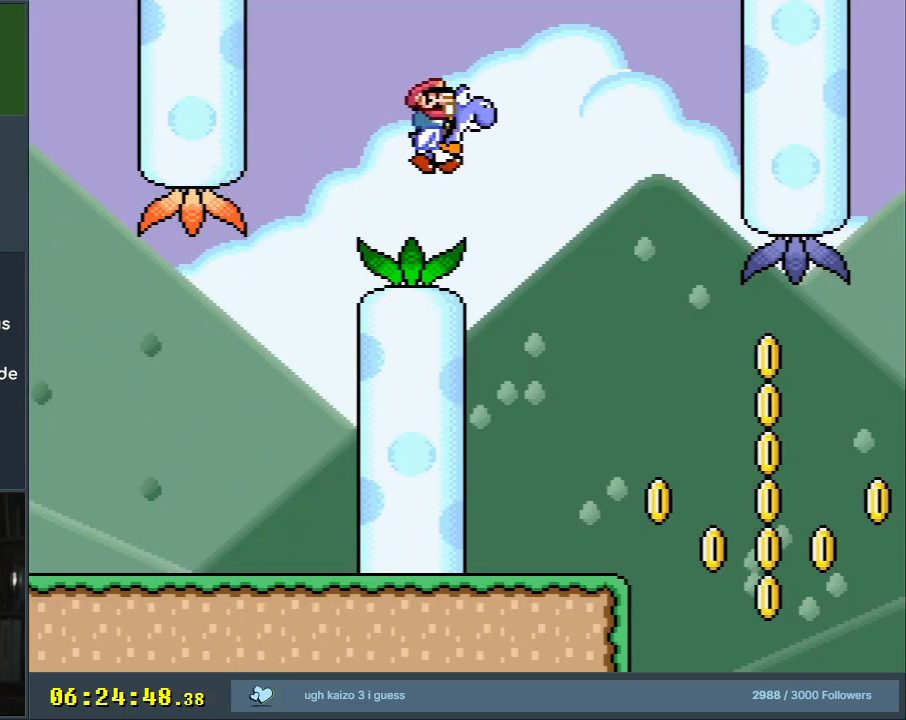
{"buttons": ["Y"], "events": [[150, "DPAD_RIGHT", "up"]]}
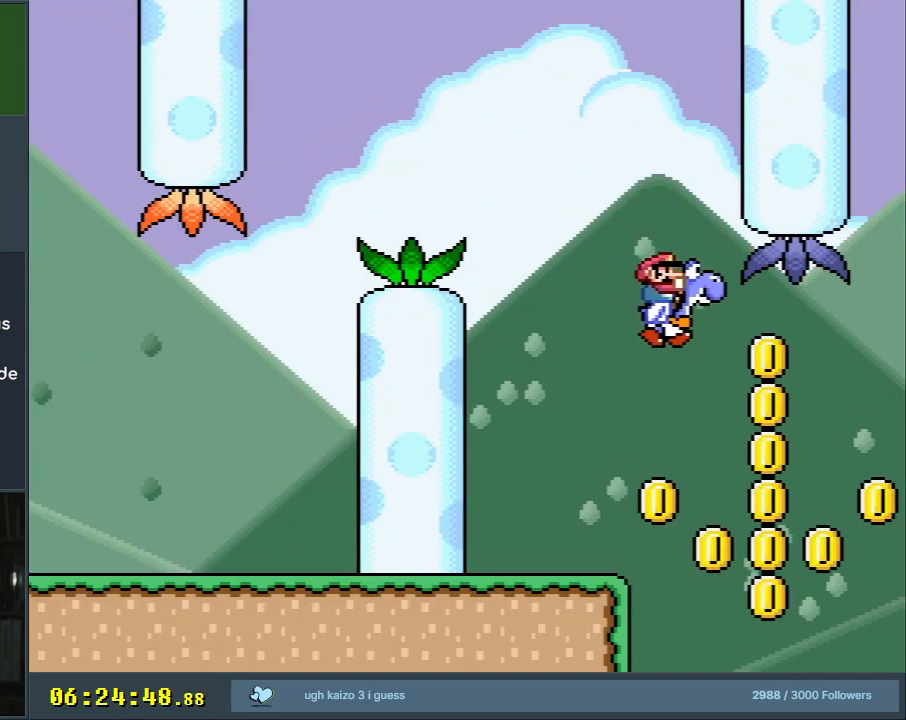
{"buttons": ["DPAD_LEFT"], "events": [[33, "Y", "up"], [150, "DPAD_LEFT", "down"], [267, "DPAD_LEFT", "up"], [500, "DPAD_LEFT", "down"]]}
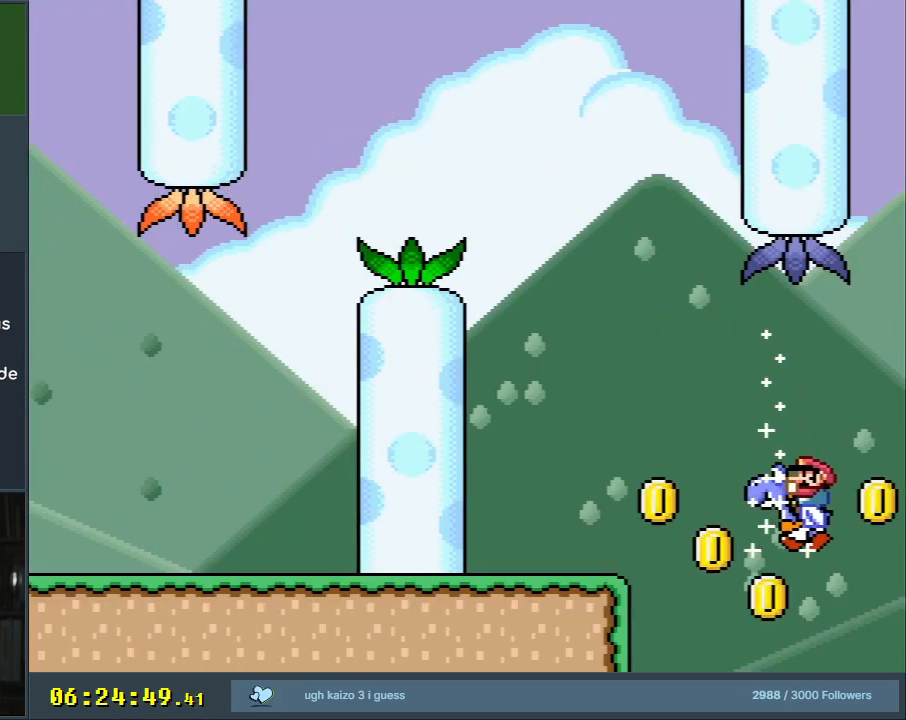
{"buttons": [], "events": [[150, "DPAD_LEFT", "up"]]}
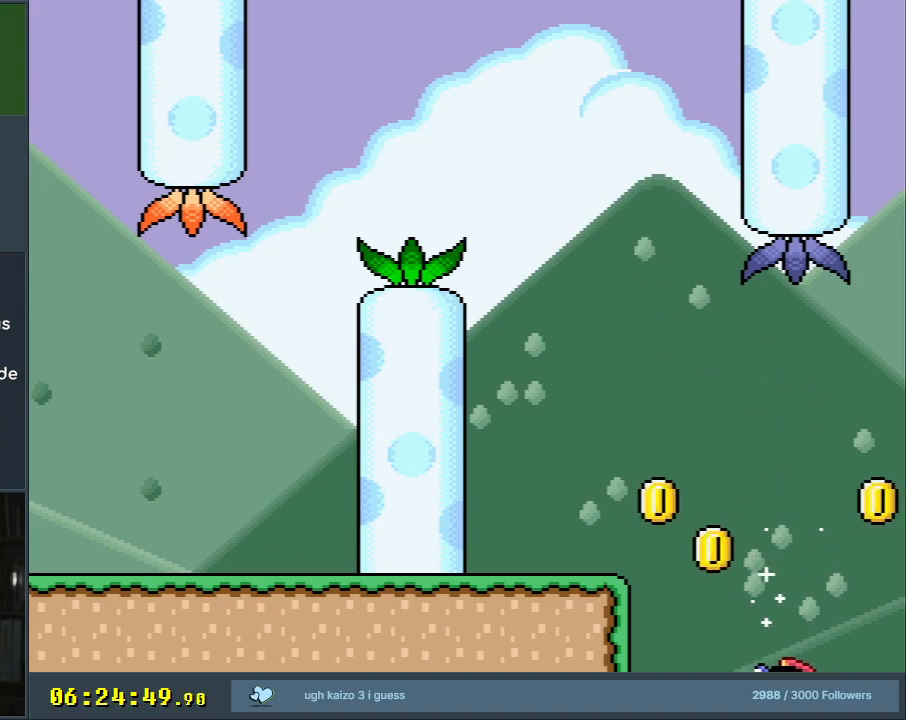
{"buttons": [], "events": []}
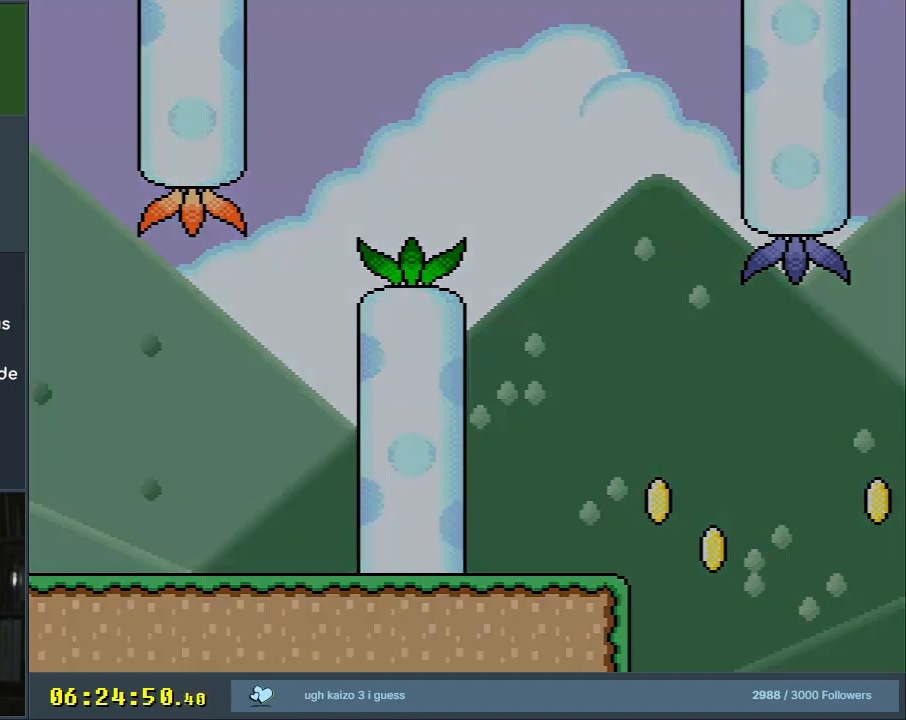
{"buttons": [], "events": []}
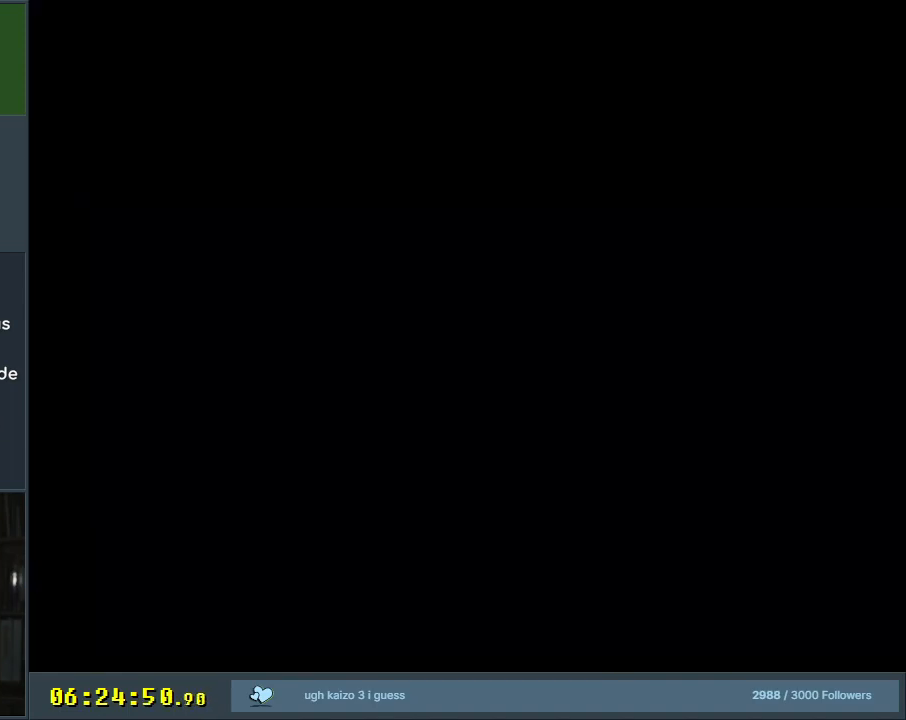
{"buttons": [], "events": []}
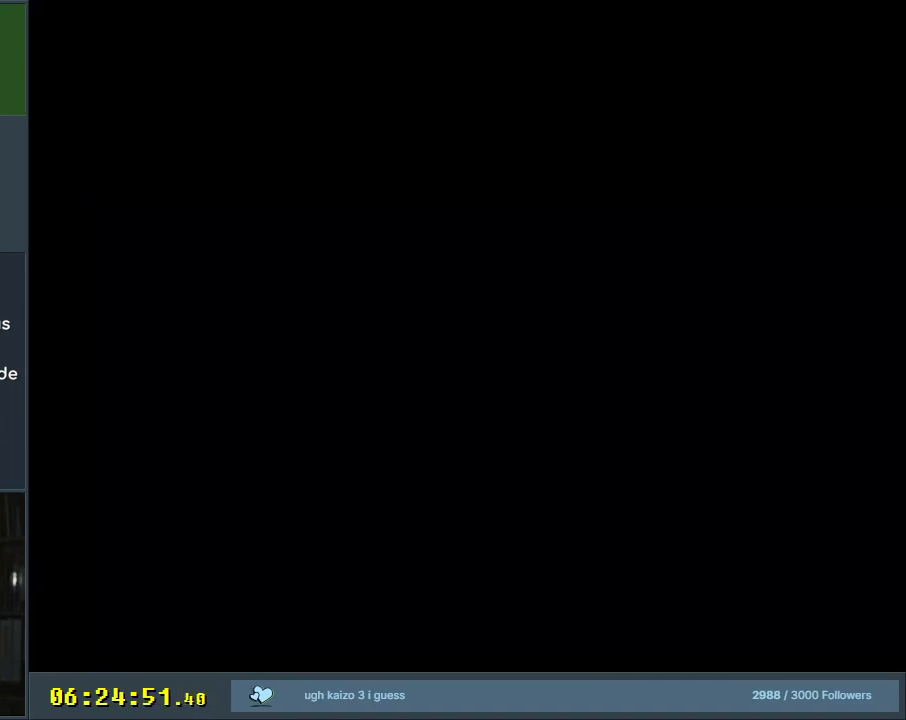
{"buttons": [], "events": []}
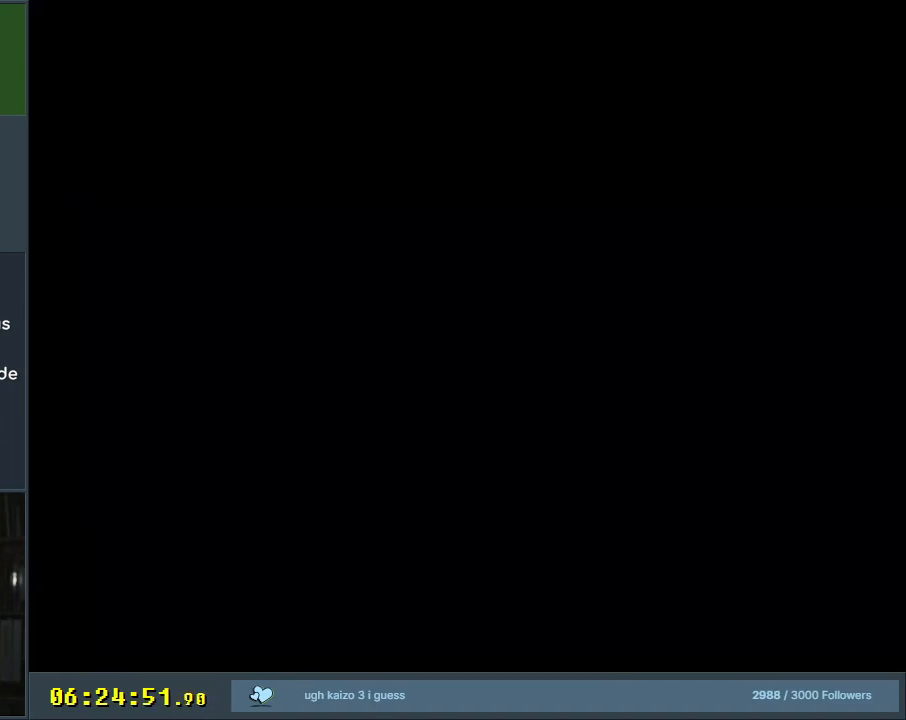
{"buttons": [], "events": []}
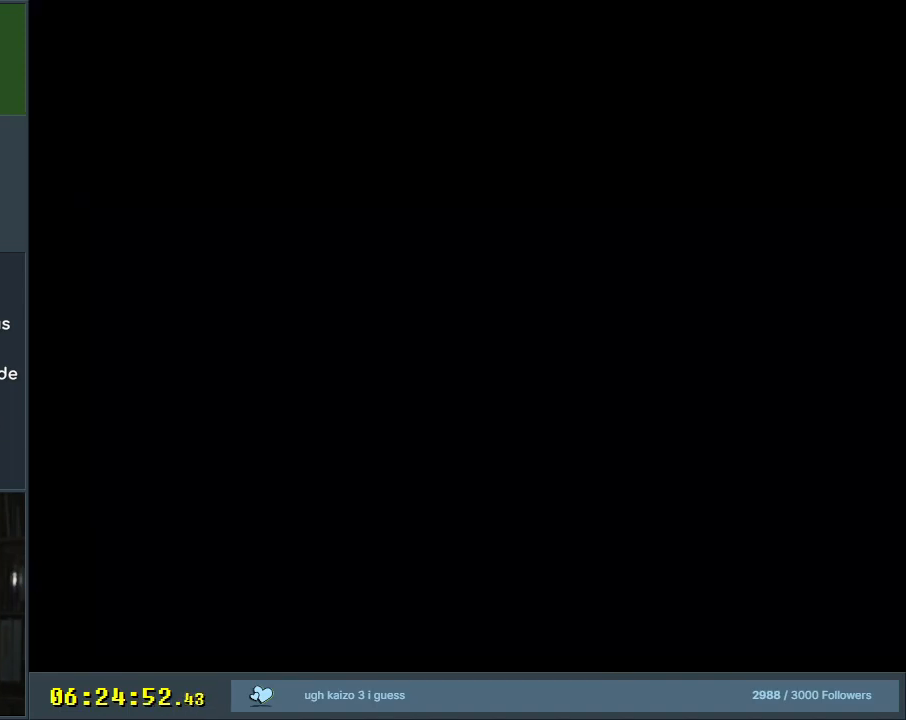
{"buttons": [], "events": []}
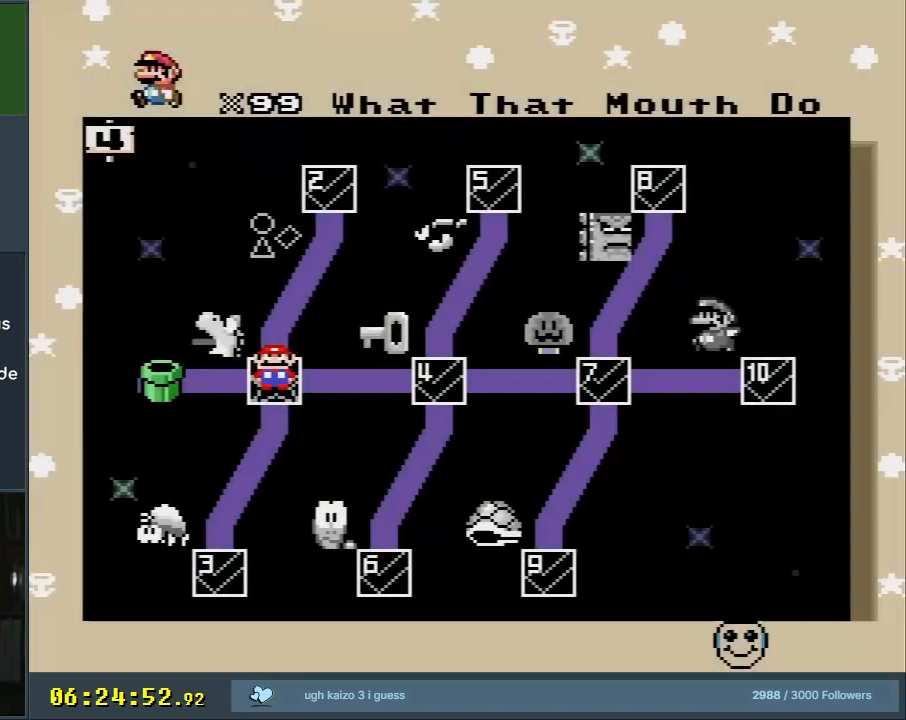
{"buttons": [], "events": []}
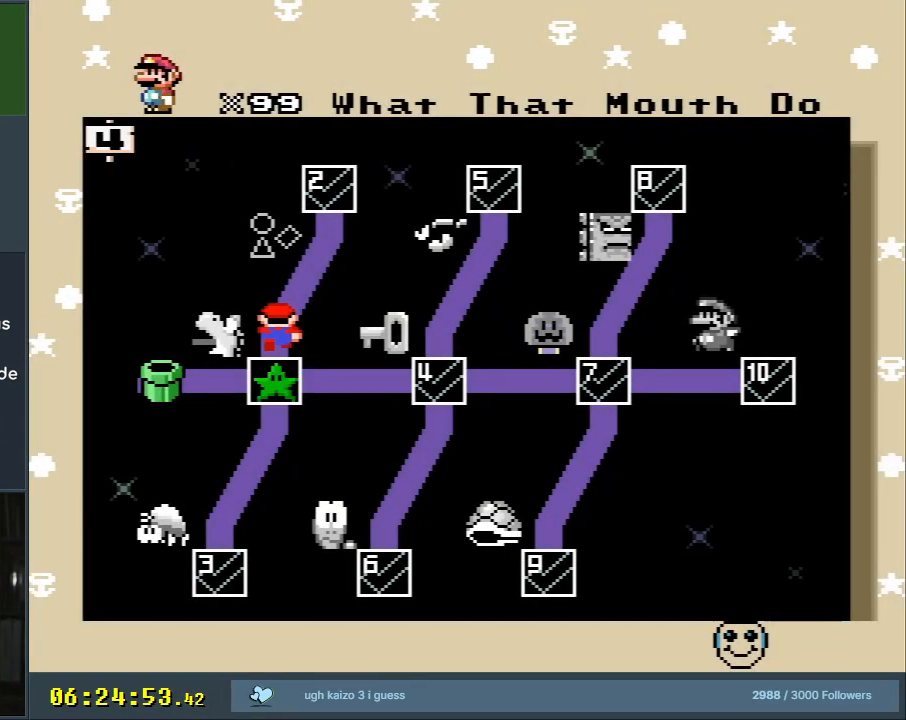
{"buttons": [], "events": []}
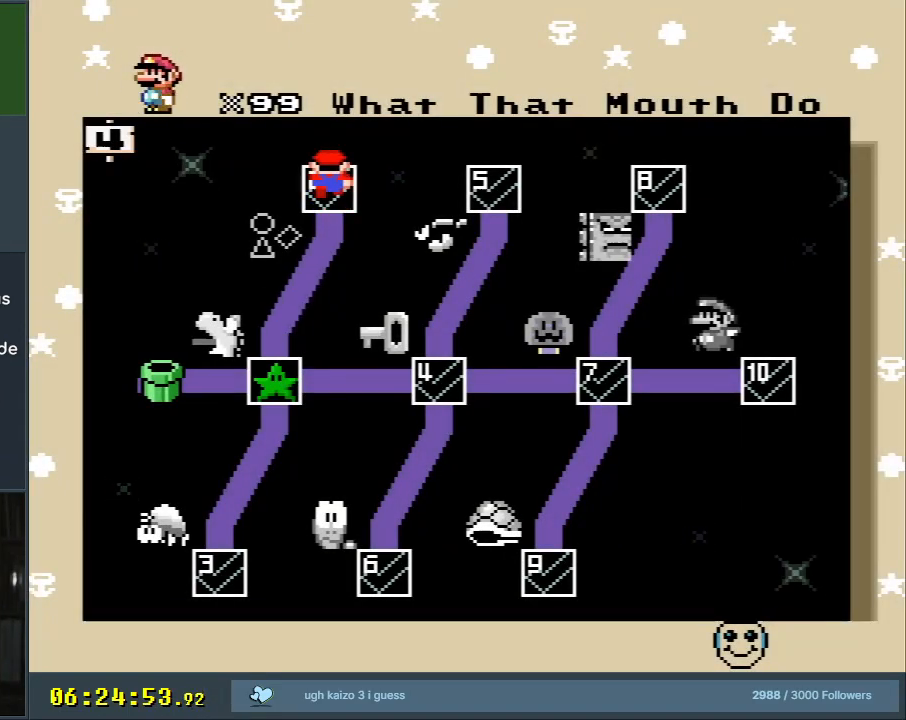
{"buttons": [], "events": []}
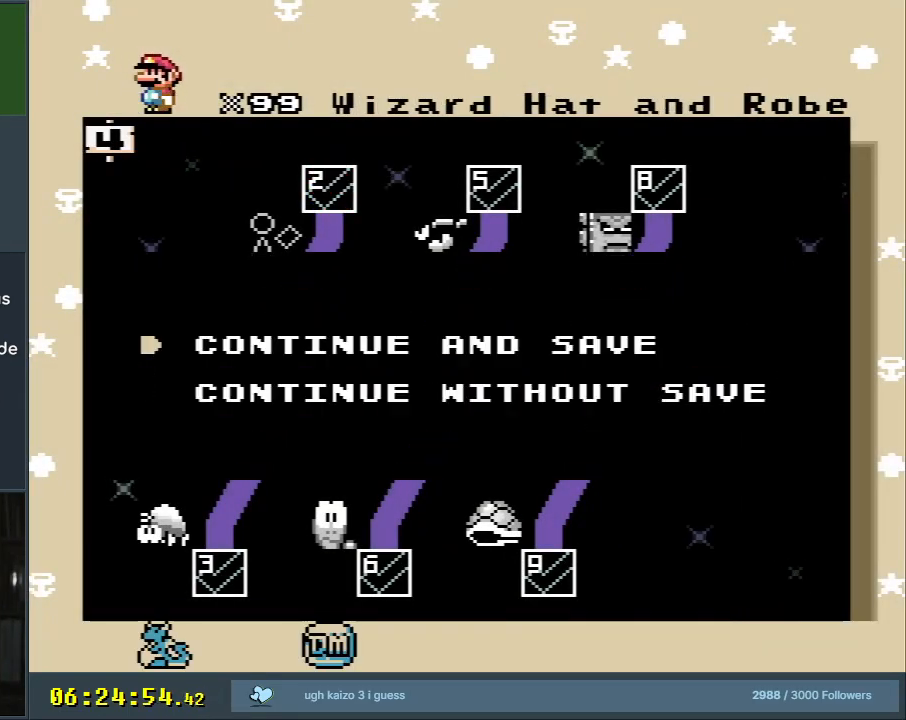
{"buttons": [], "events": [[300, "A", "down"], [433, "A", "up"]]}
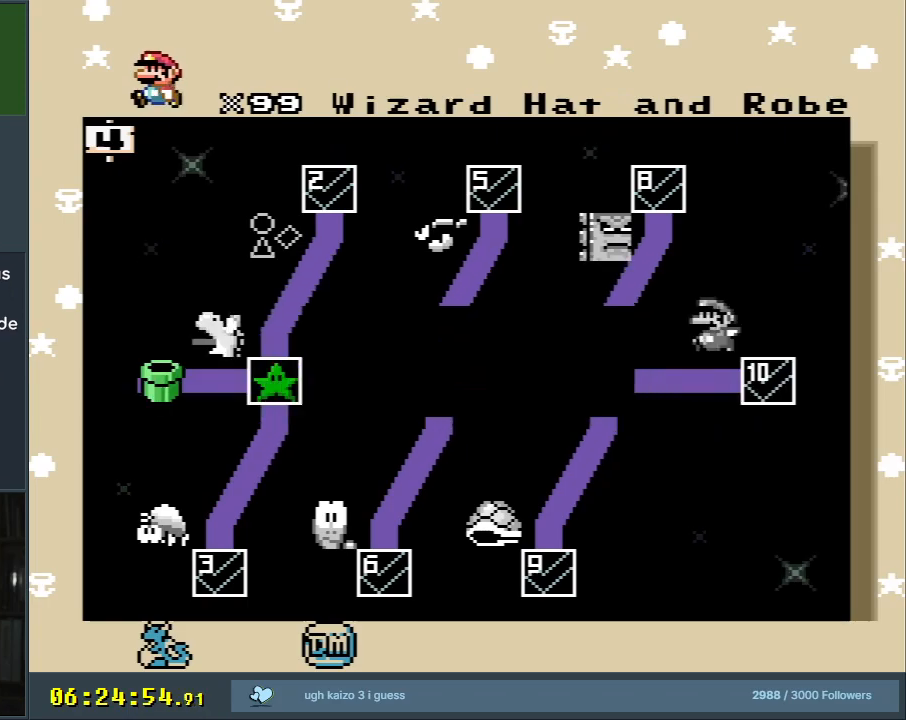
{"buttons": [], "events": []}
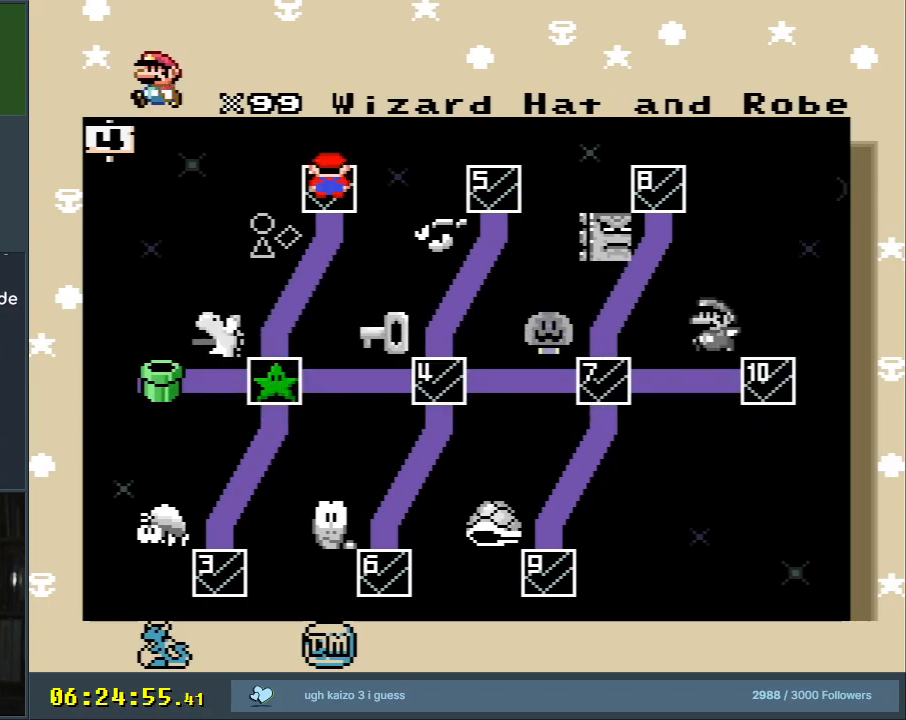
{"buttons": [], "events": []}
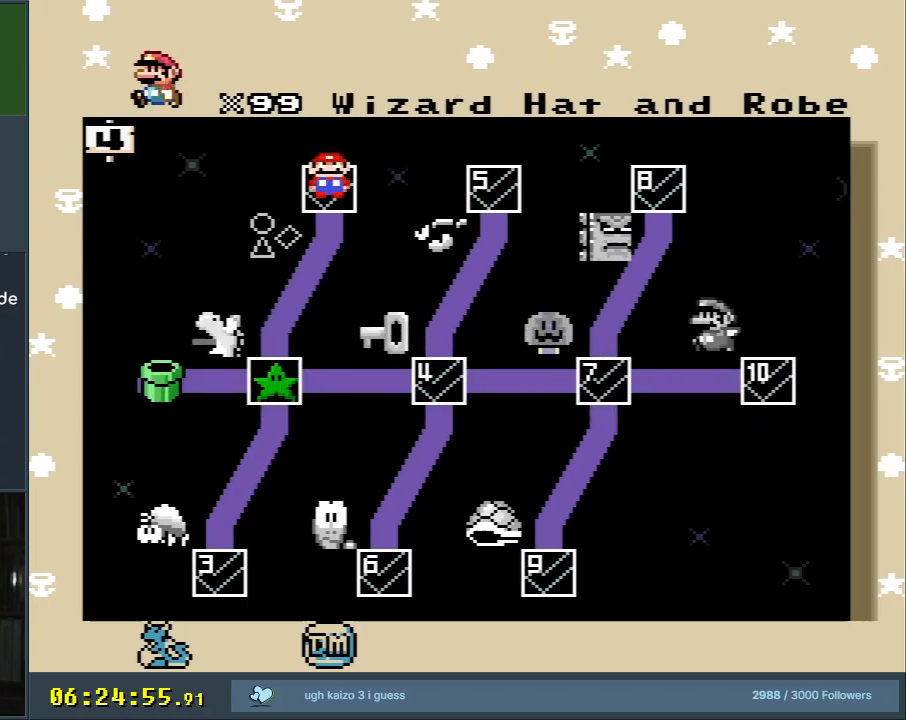
{"buttons": [], "events": []}
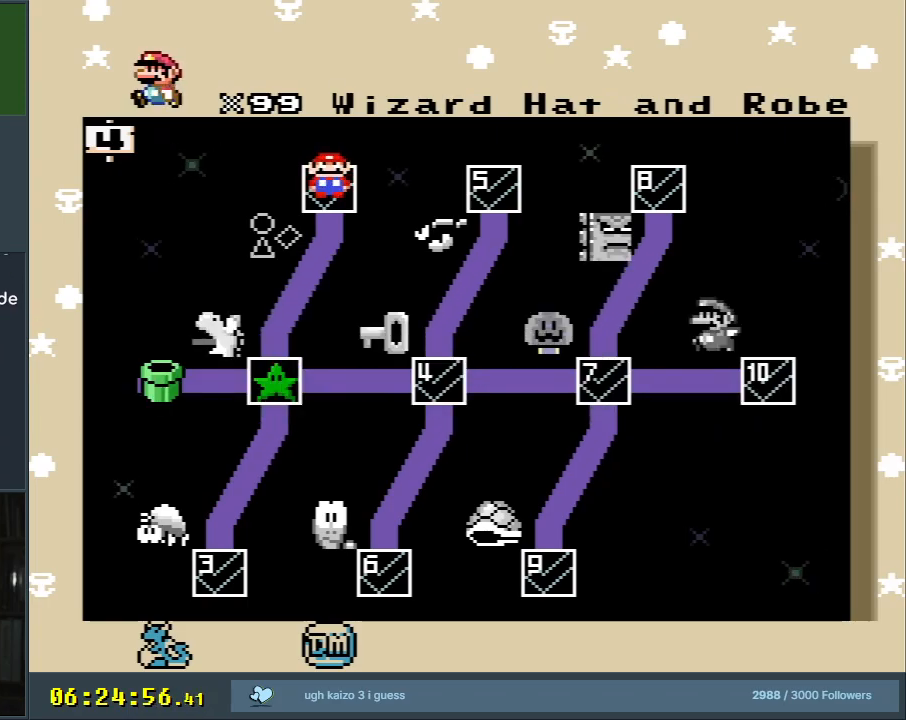
{"buttons": [], "events": []}
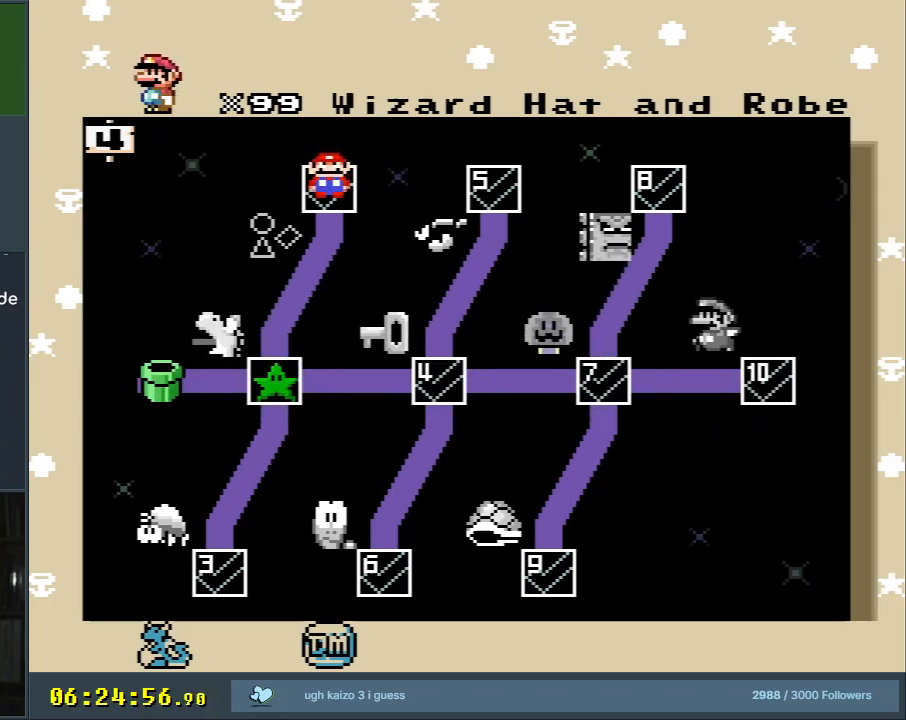
{"buttons": [], "events": []}